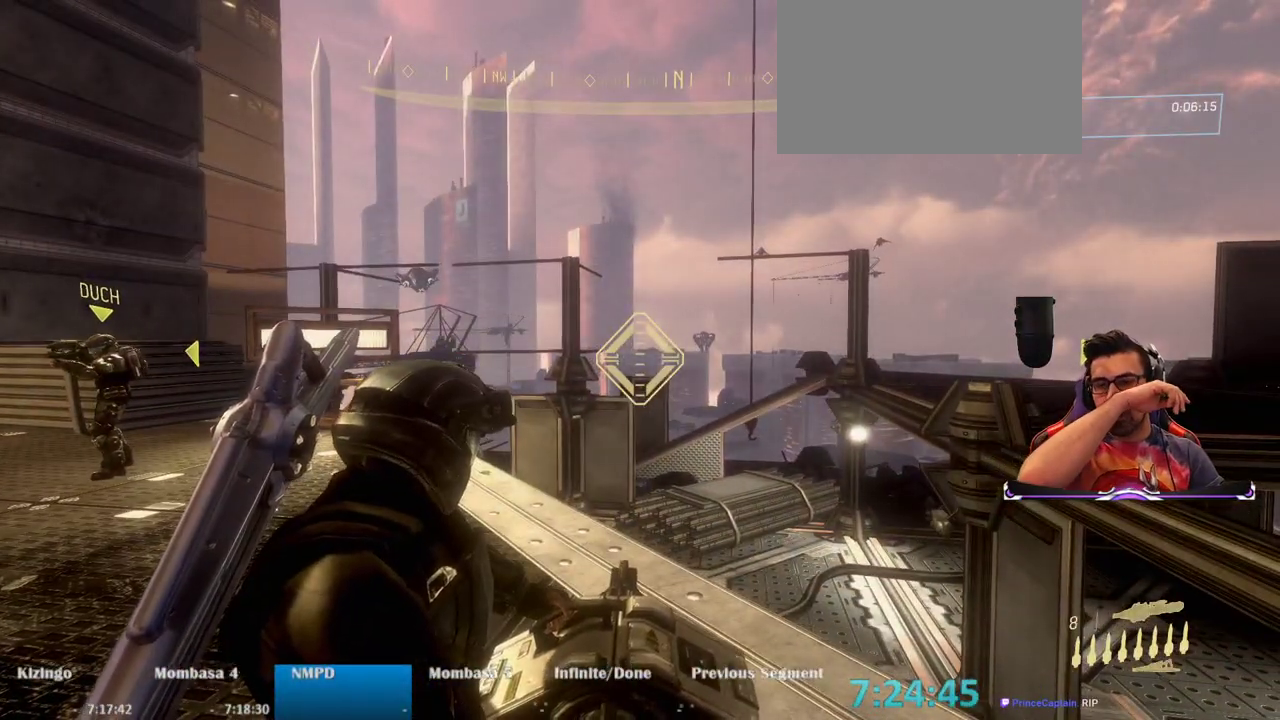
Gameplay with keyboard and mouse; each line is a JSON object with the keys and mouse buttons held at the frame after it. "events" lists presses ("down") and releases ("up") of "1", "2", "3", "4", "5", "a", "alt", "c", "caps_lock", "ctrl", "d", "e", "f", "g", "q", "r", "s", "shift", "space", "t", "tab", "v", "w", "x", "z", "mouse_left", "mouse_wheel" and "mouse_right" between this image and that frame as [ms after this image, input, new state], when the widget could be followed in between. "mouse_left", "mouse_wheel", "mouse_right" = the "left", "wheel", "right" buttons of the "mouse" list. No other keys are recorded. "wheel" means that the mouse wheel is clicked or scrolled. Not read: mouse_move.
{"keys": [], "mouse": [], "events": [[17, "d", "down"], [300, "d", "up"]]}
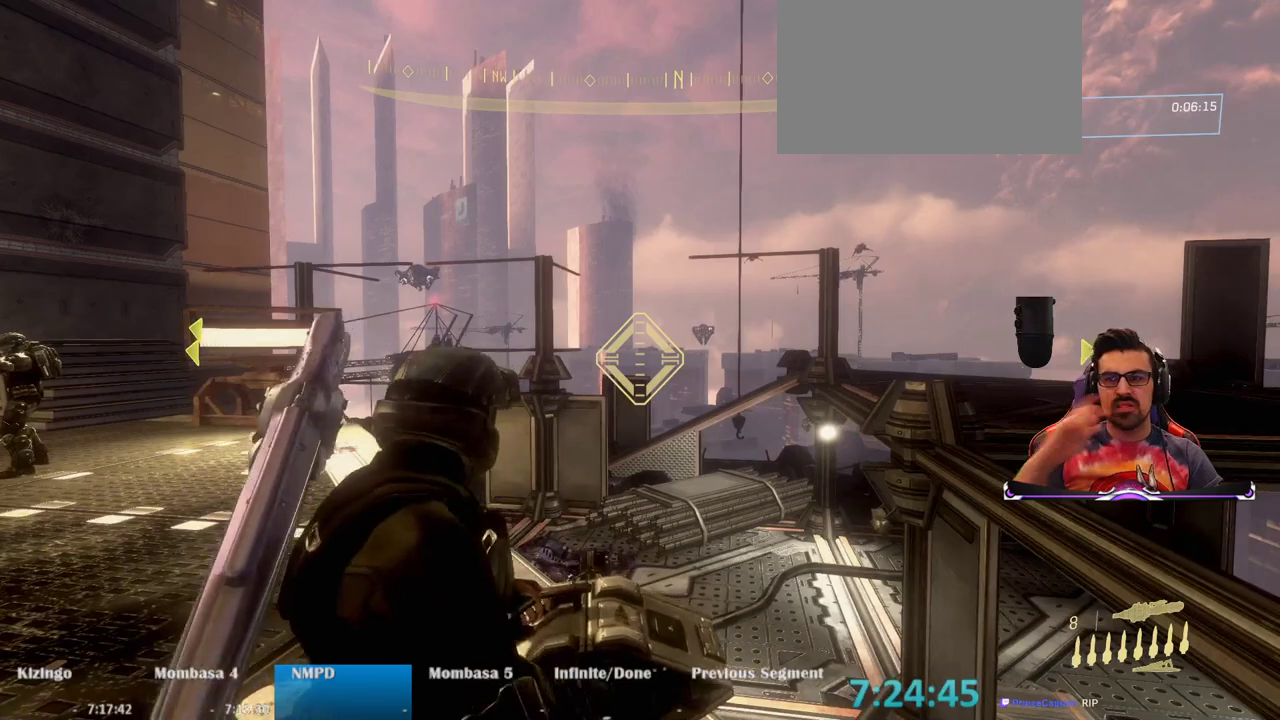
{"keys": ["a", "w"], "mouse": [], "events": [[350, "w", "down"], [400, "a", "down"]]}
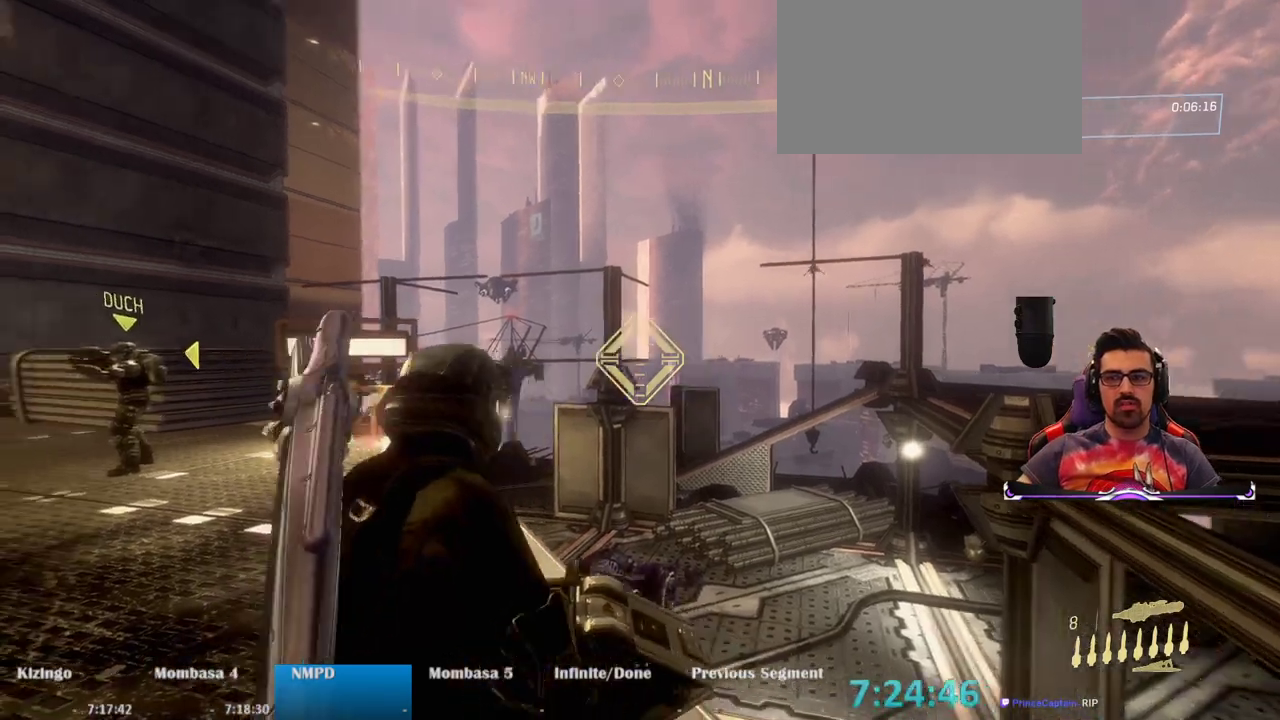
{"keys": ["w"], "mouse": [], "events": [[233, "a", "up"]]}
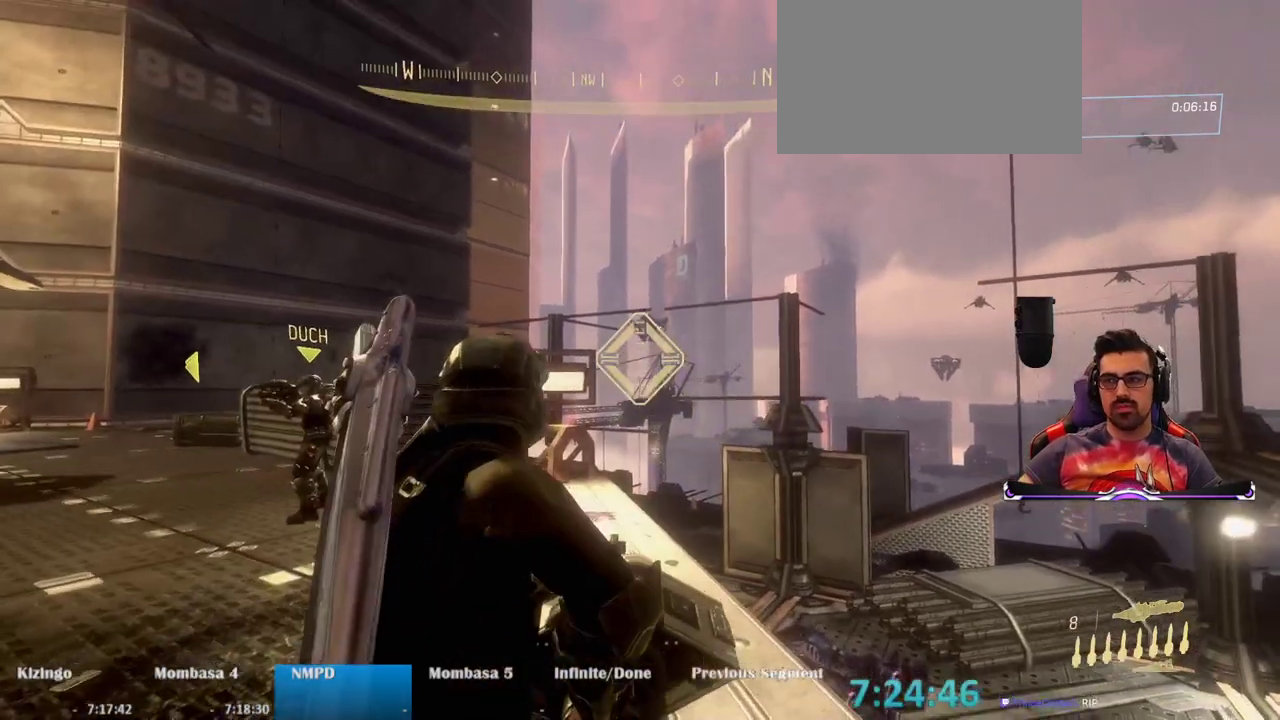
{"keys": ["a", "w"], "mouse": [], "events": [[250, "a", "down"]]}
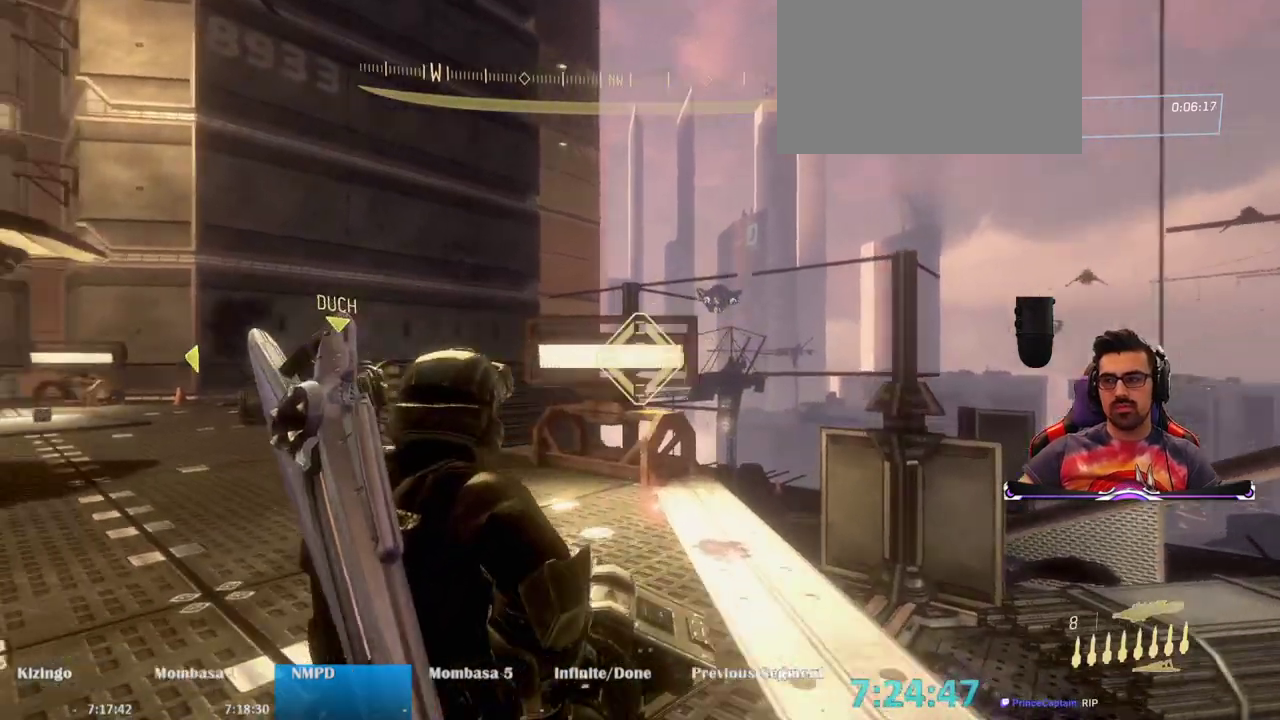
{"keys": ["w"], "mouse": [], "events": [[33, "a", "up"]]}
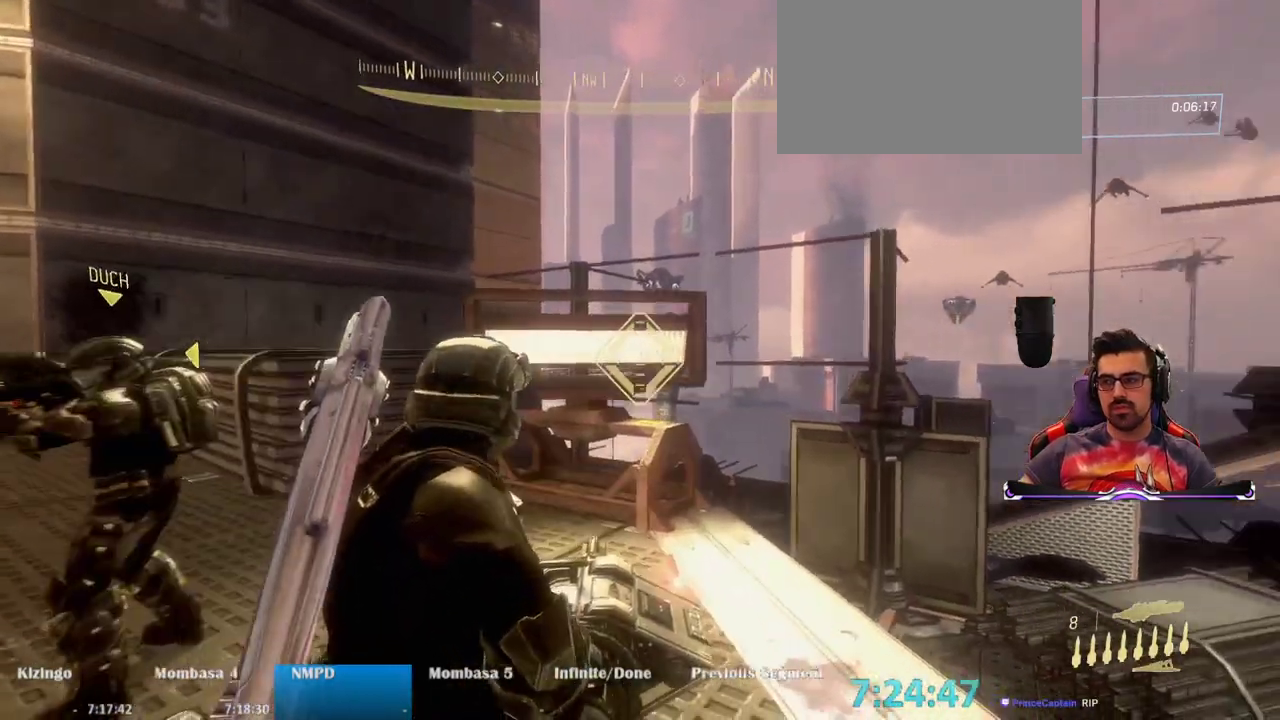
{"keys": ["space", "w"], "mouse": [], "events": [[317, "space", "down"]]}
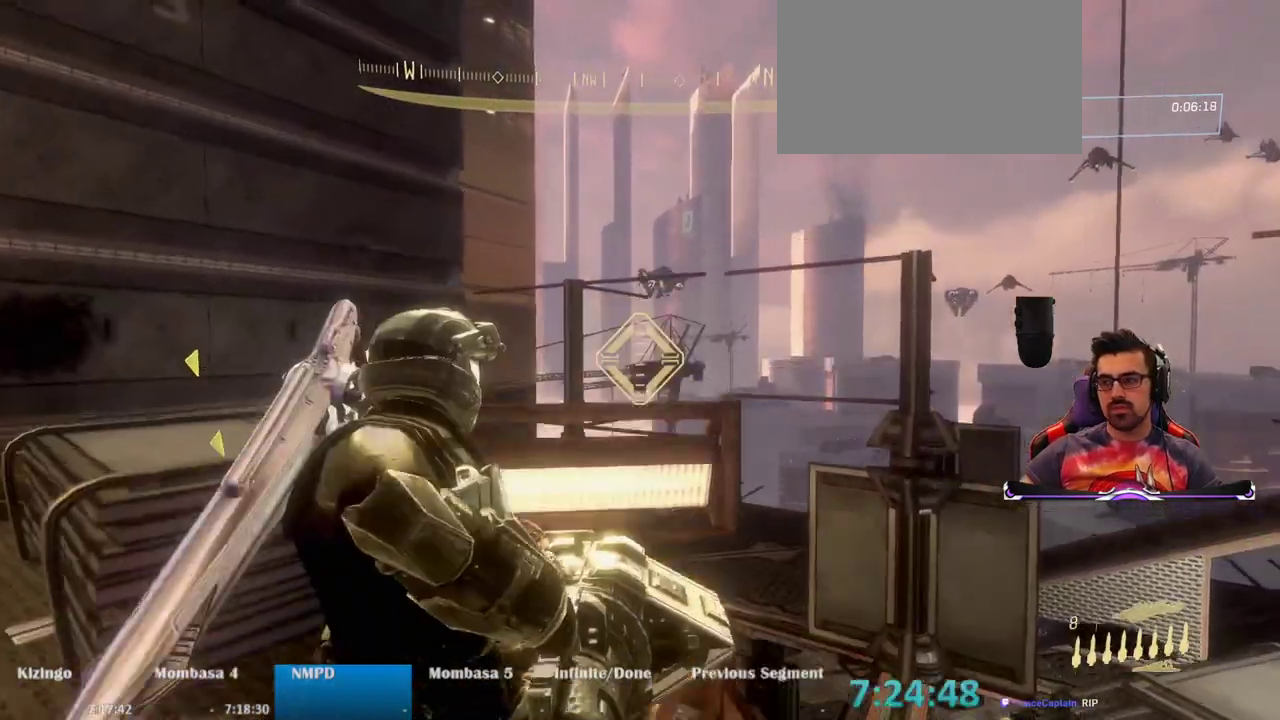
{"keys": ["w"], "mouse": [], "events": [[100, "space", "up"]]}
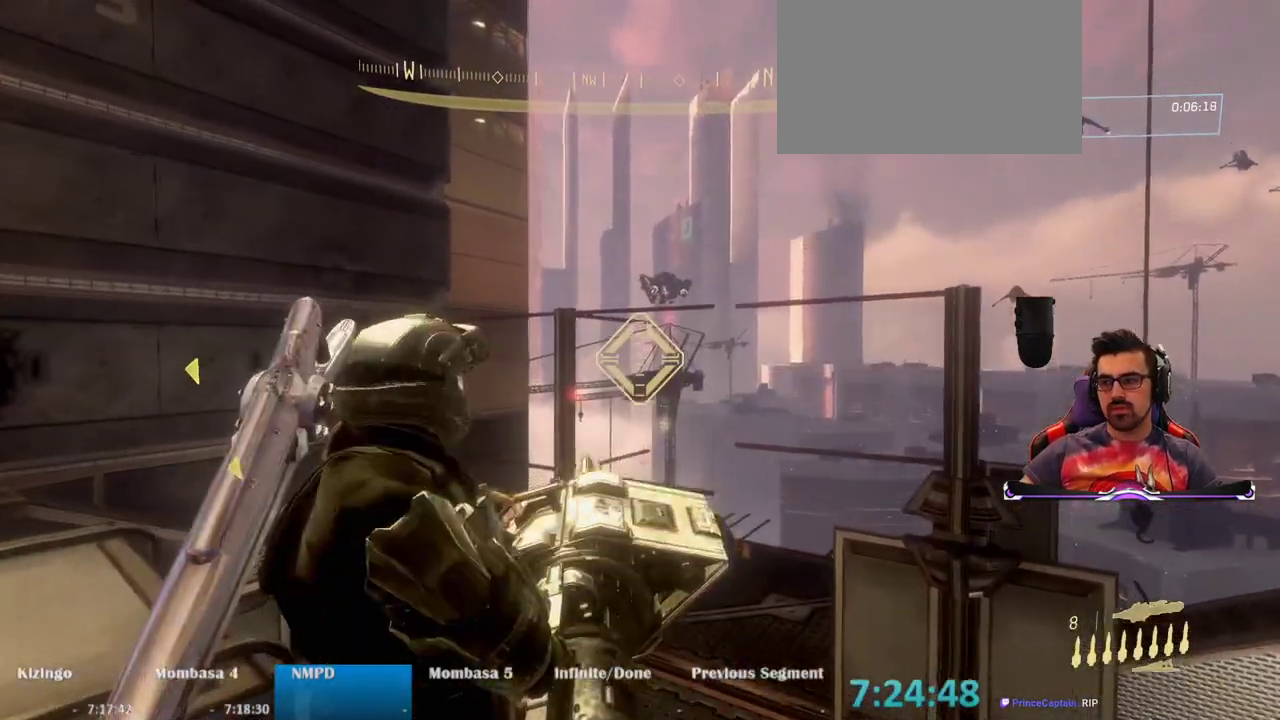
{"keys": [], "mouse": [], "events": [[33, "w", "up"]]}
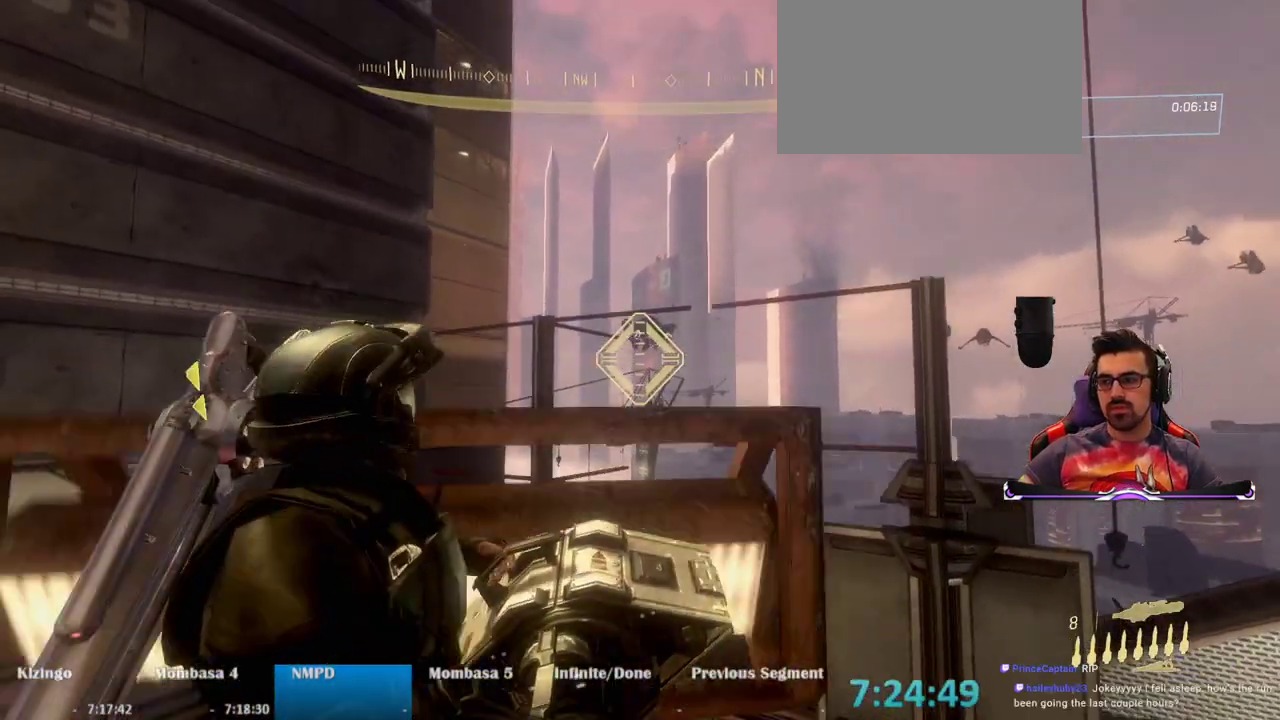
{"keys": ["a", "space", "w"], "mouse": [], "events": [[233, "space", "down"], [317, "a", "down"], [367, "w", "down"]]}
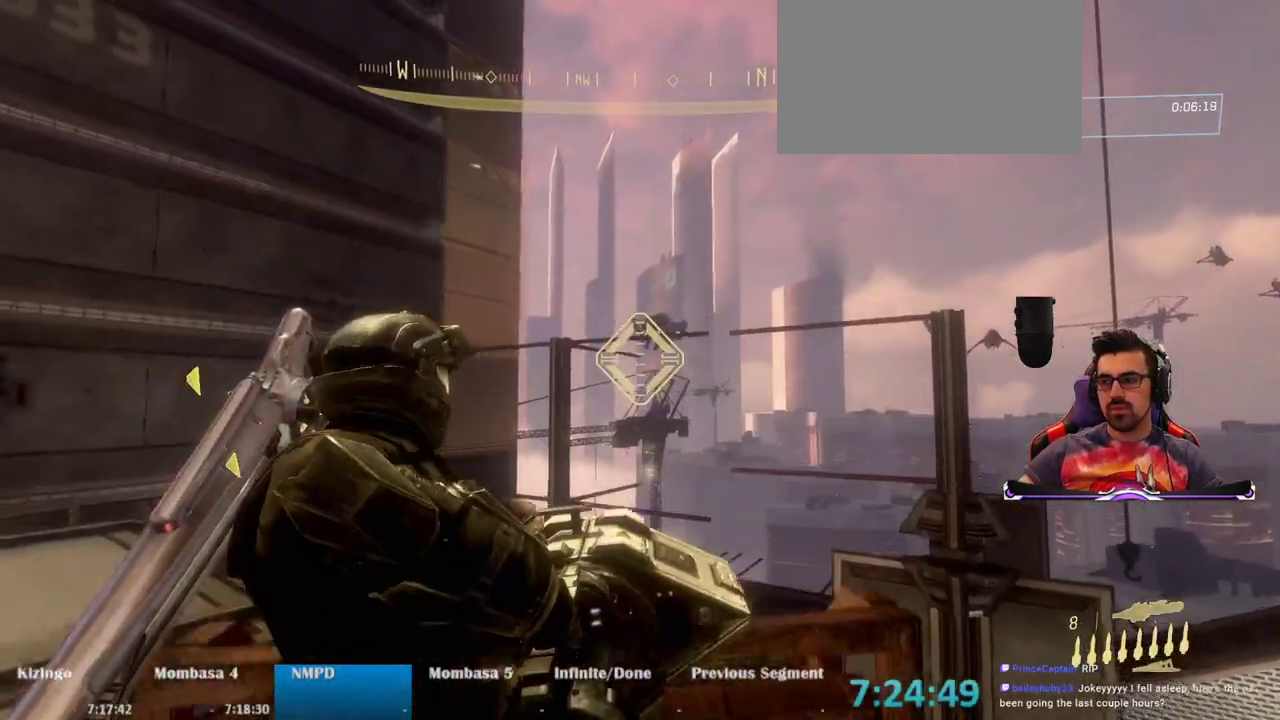
{"keys": ["a", "w"], "mouse": [], "events": [[433, "space", "up"]]}
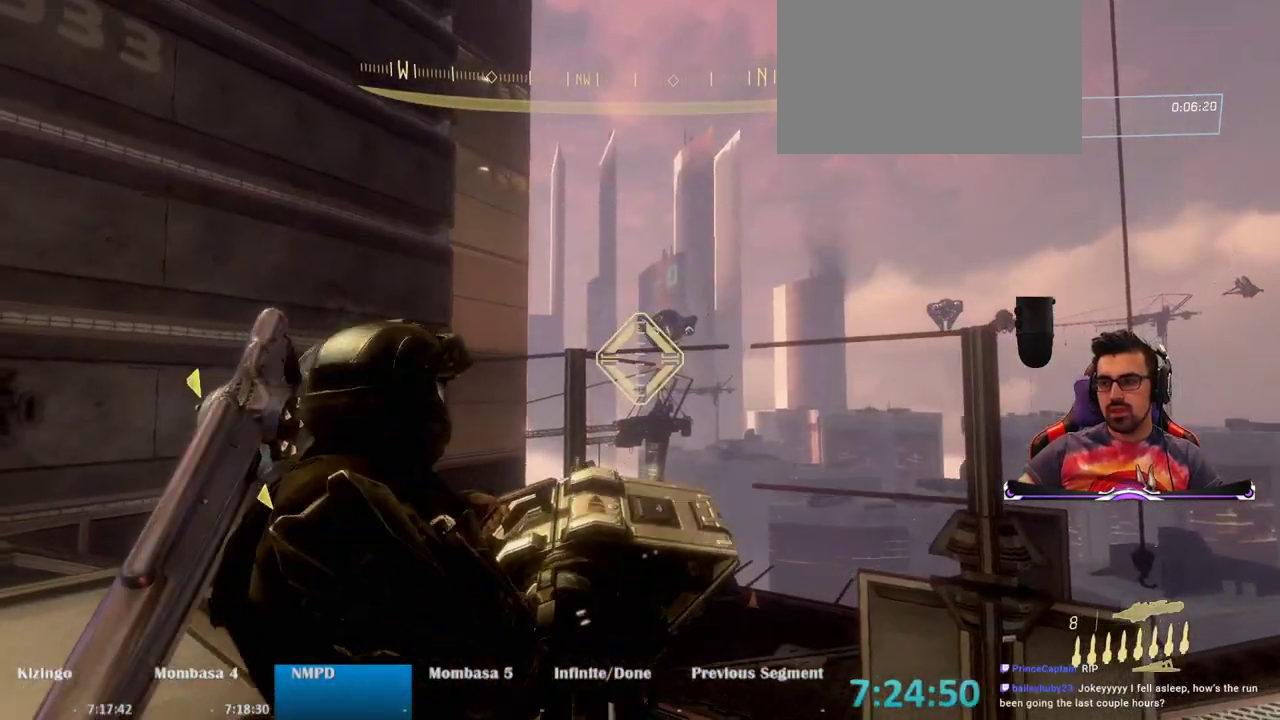
{"keys": ["a", "w"], "mouse": [], "events": [[67, "w", "up"], [350, "w", "down"]]}
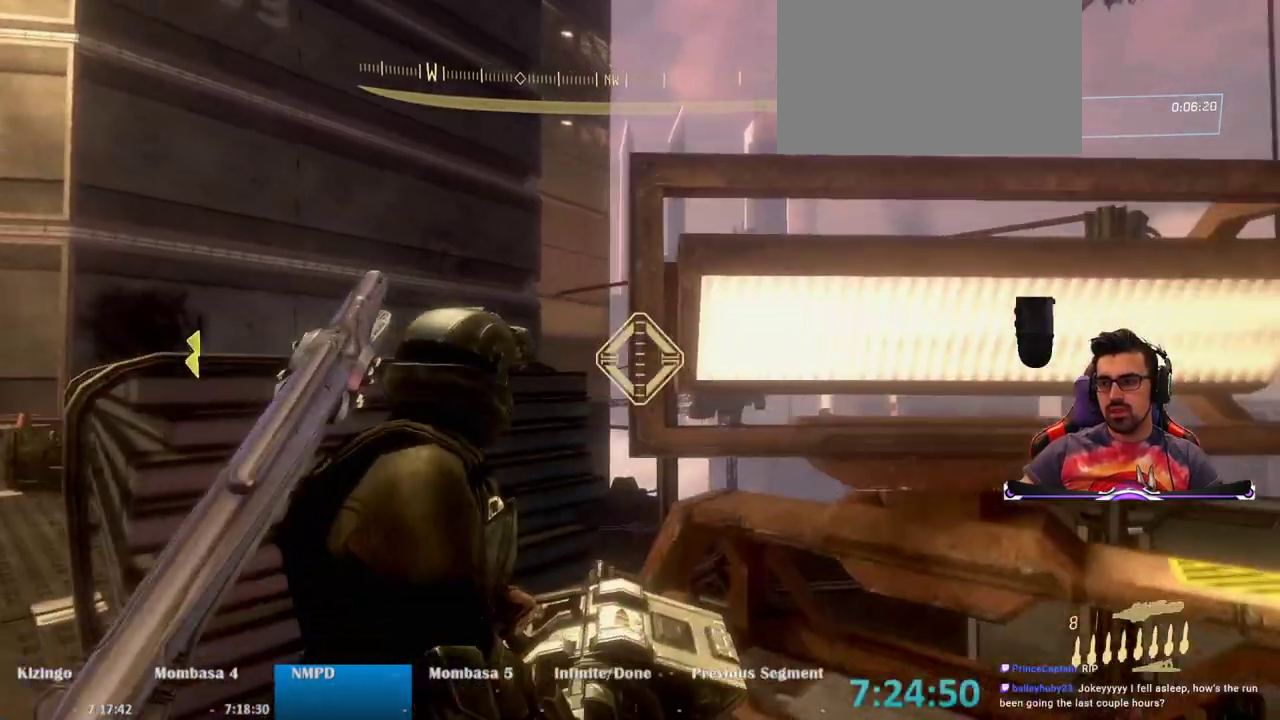
{"keys": ["w"], "mouse": [], "events": [[117, "space", "down"], [233, "space", "up"], [283, "a", "up"]]}
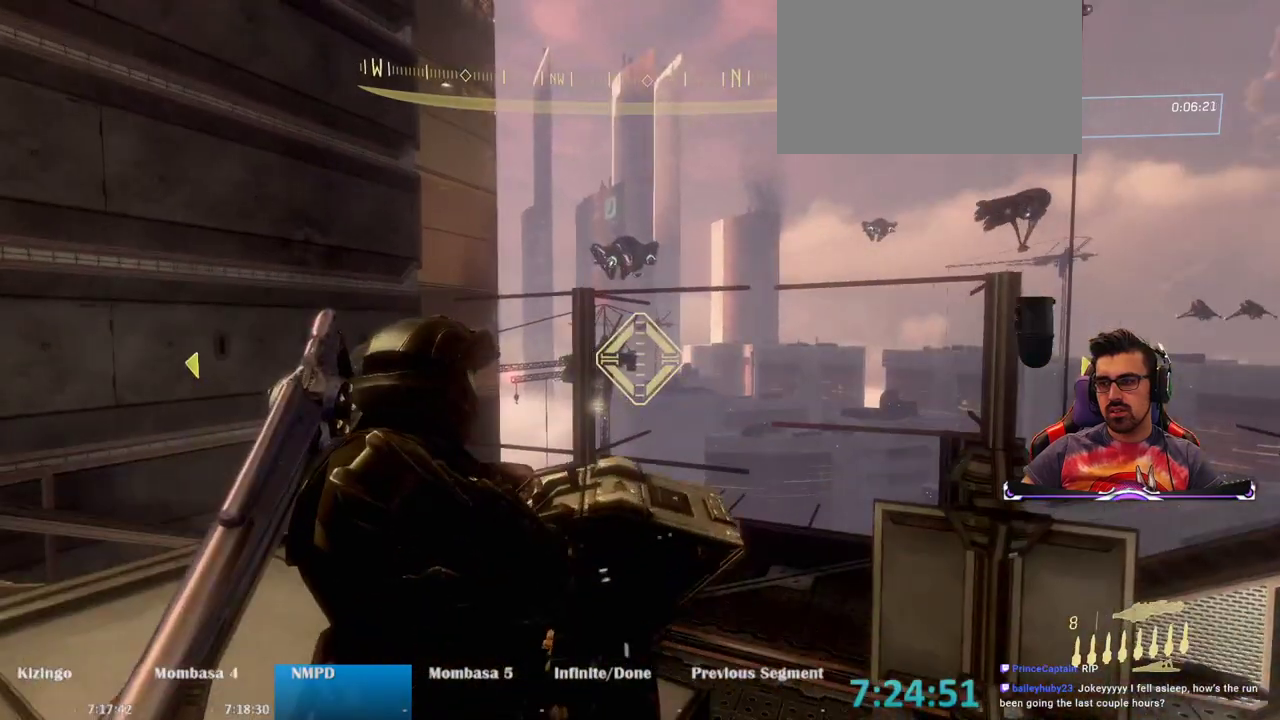
{"keys": [], "mouse": [], "events": [[50, "w", "up"]]}
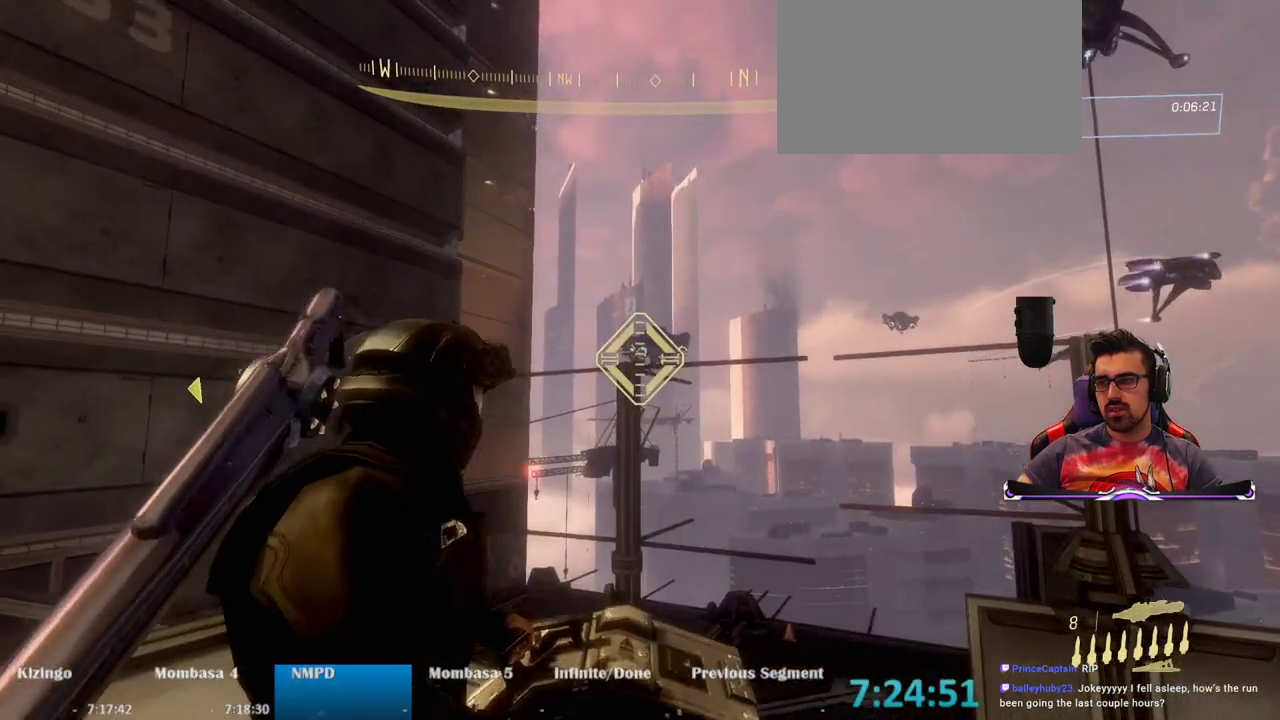
{"keys": [], "mouse": [], "events": [[117, "space", "down"], [400, "space", "up"]]}
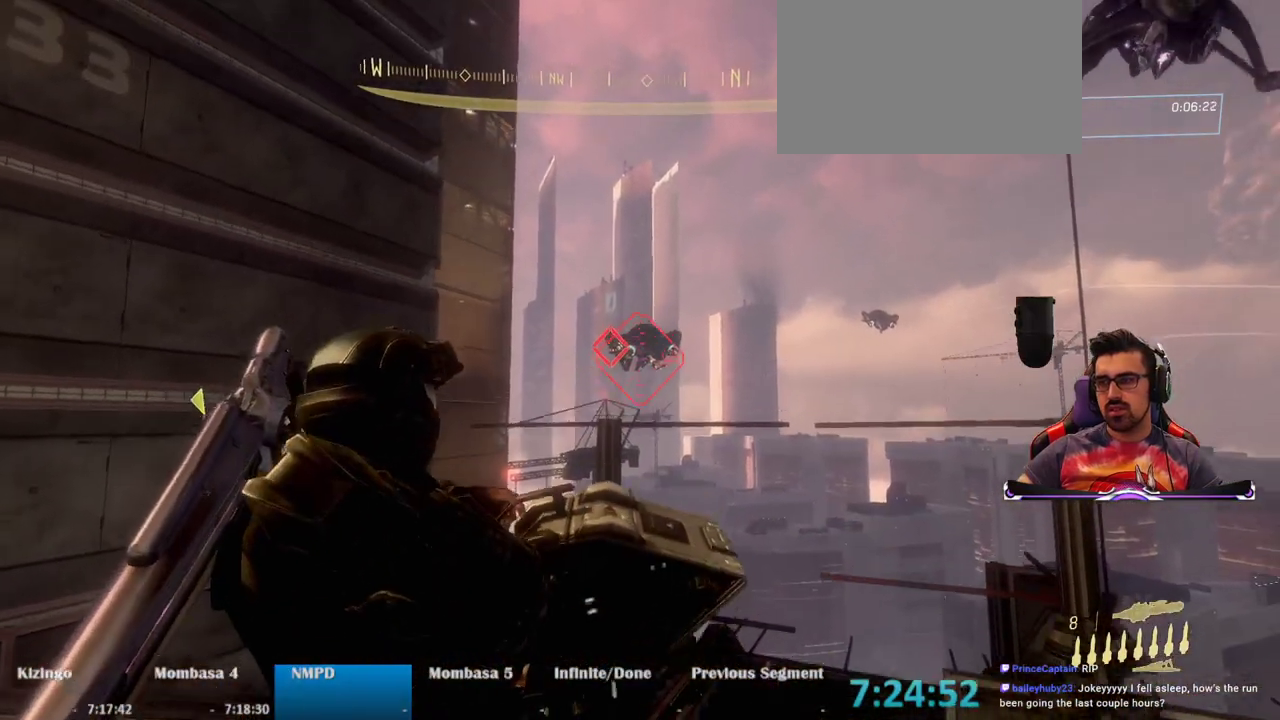
{"keys": [], "mouse": [], "events": []}
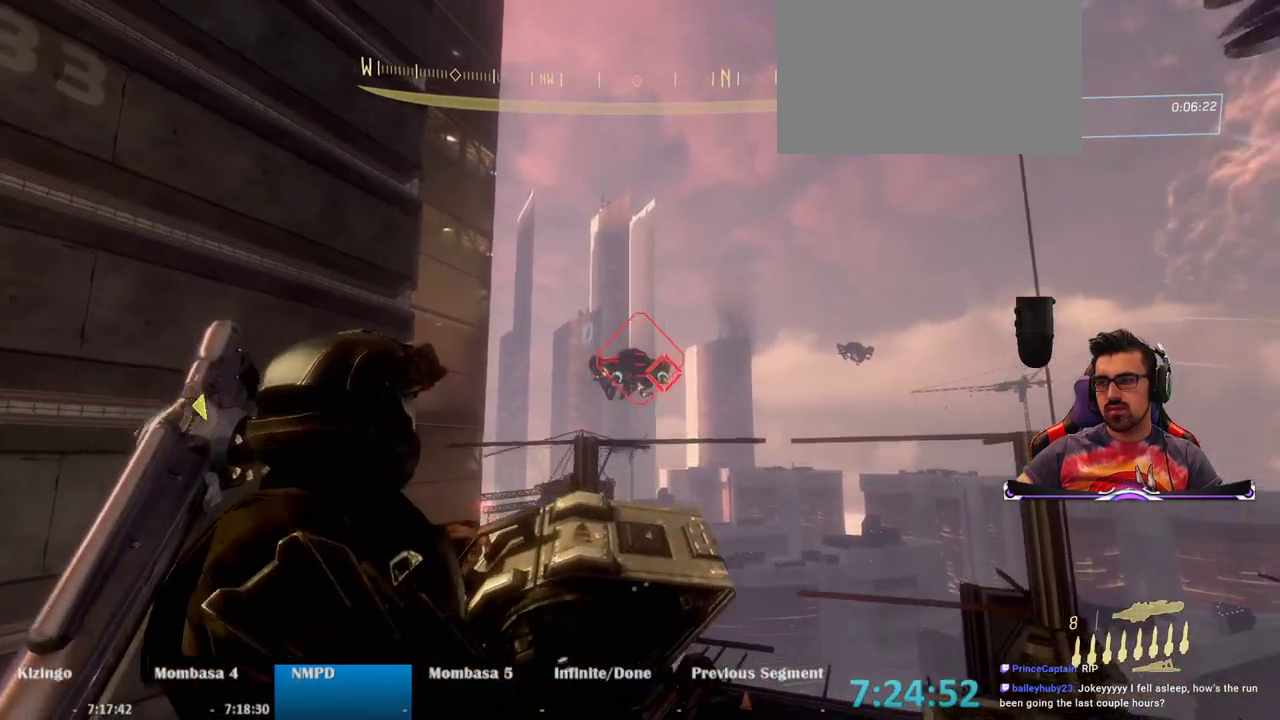
{"keys": [], "mouse": [], "events": []}
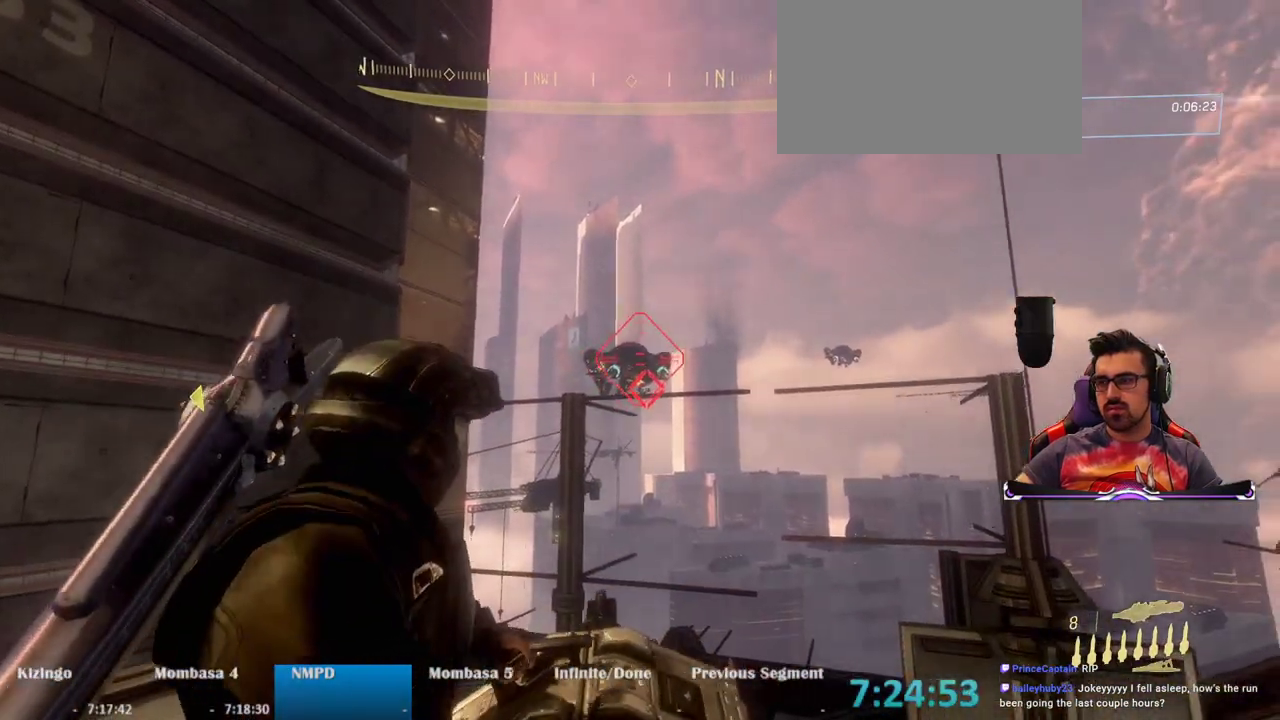
{"keys": [], "mouse": [], "events": []}
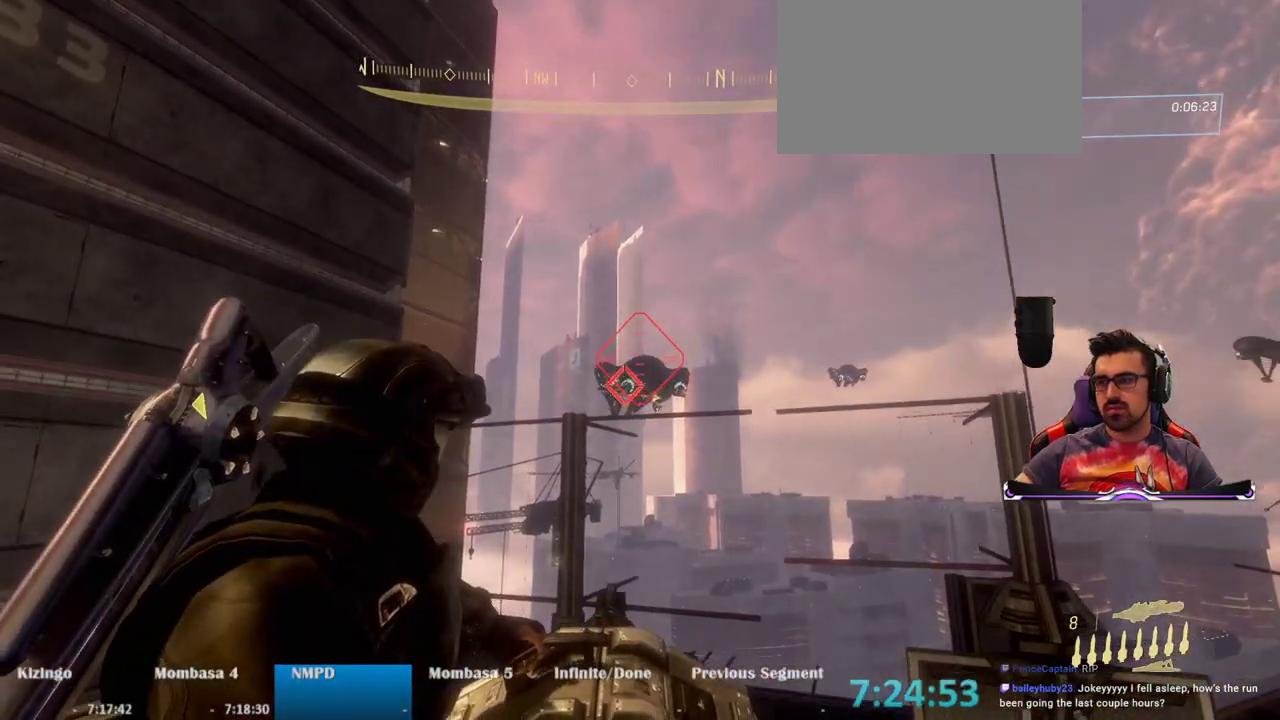
{"keys": ["space"], "mouse": [], "events": [[183, "mouse_left", "down"], [317, "mouse_left", "up"], [467, "space", "down"]]}
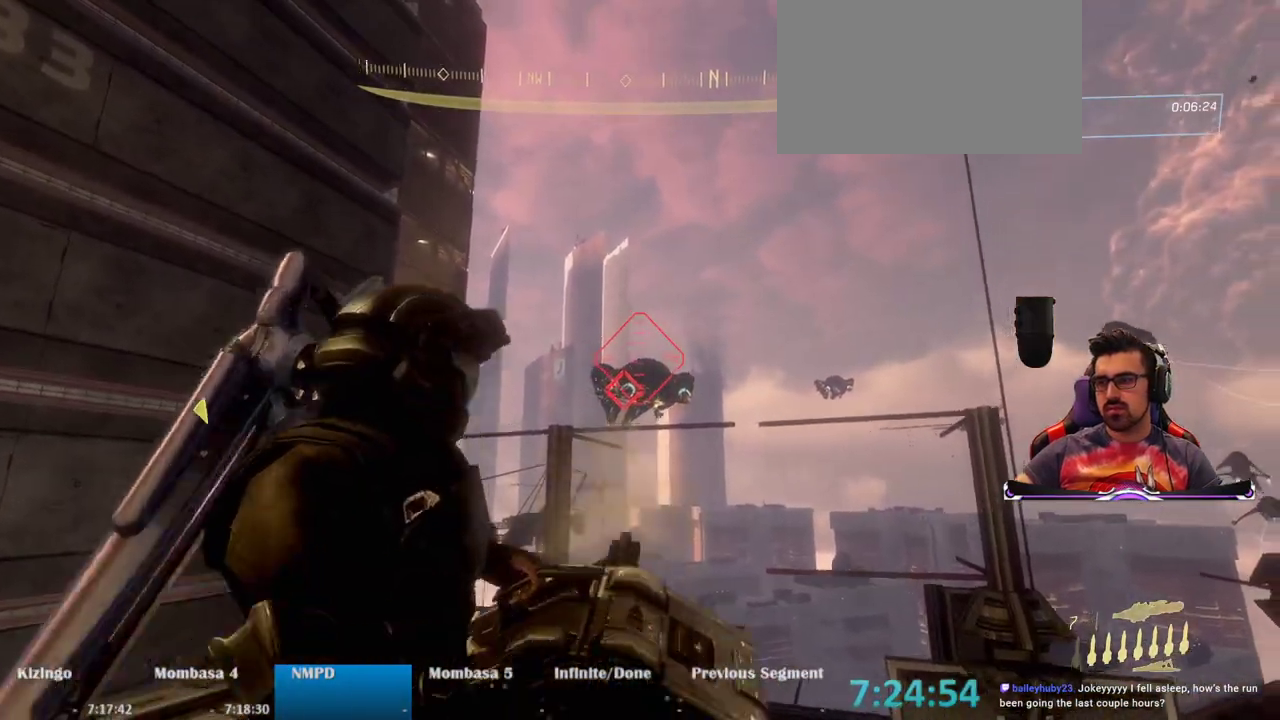
{"keys": ["s"], "mouse": [], "events": [[200, "mouse_left", "down"], [250, "s", "down"], [250, "space", "up"], [333, "mouse_left", "up"]]}
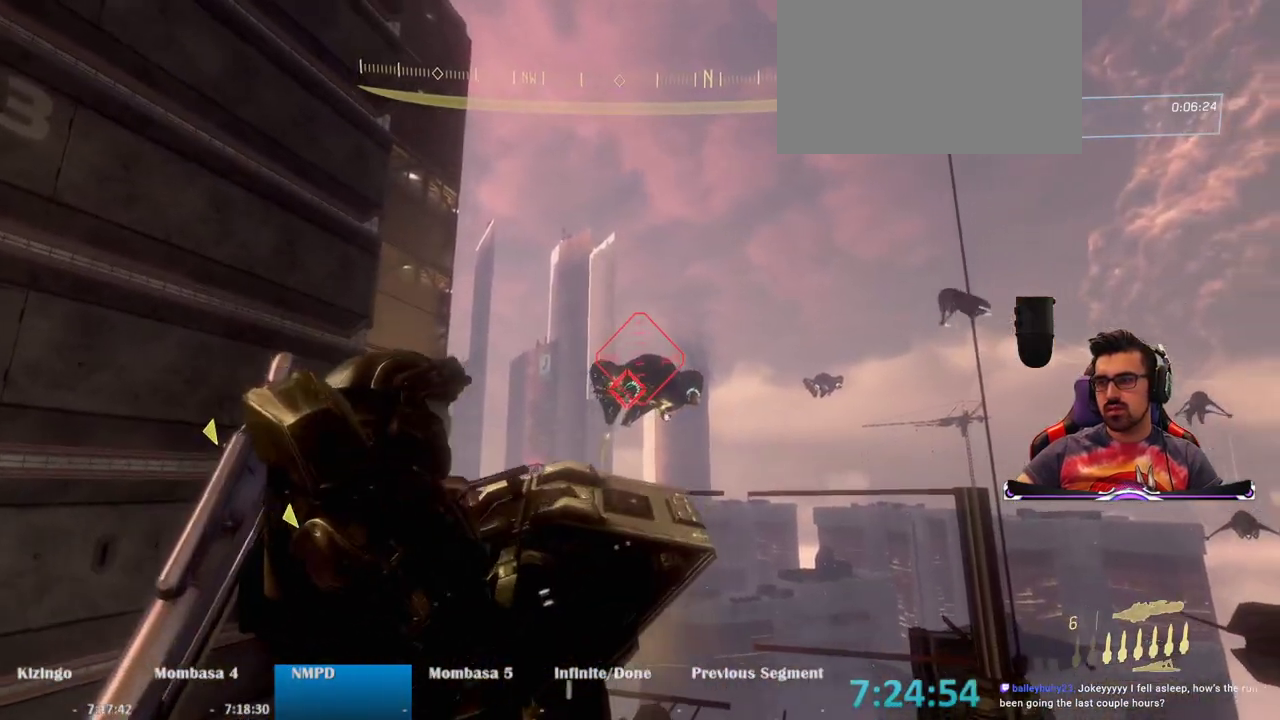
{"keys": ["s"], "mouse": [], "events": [[267, "mouse_left", "down"], [350, "mouse_left", "up"]]}
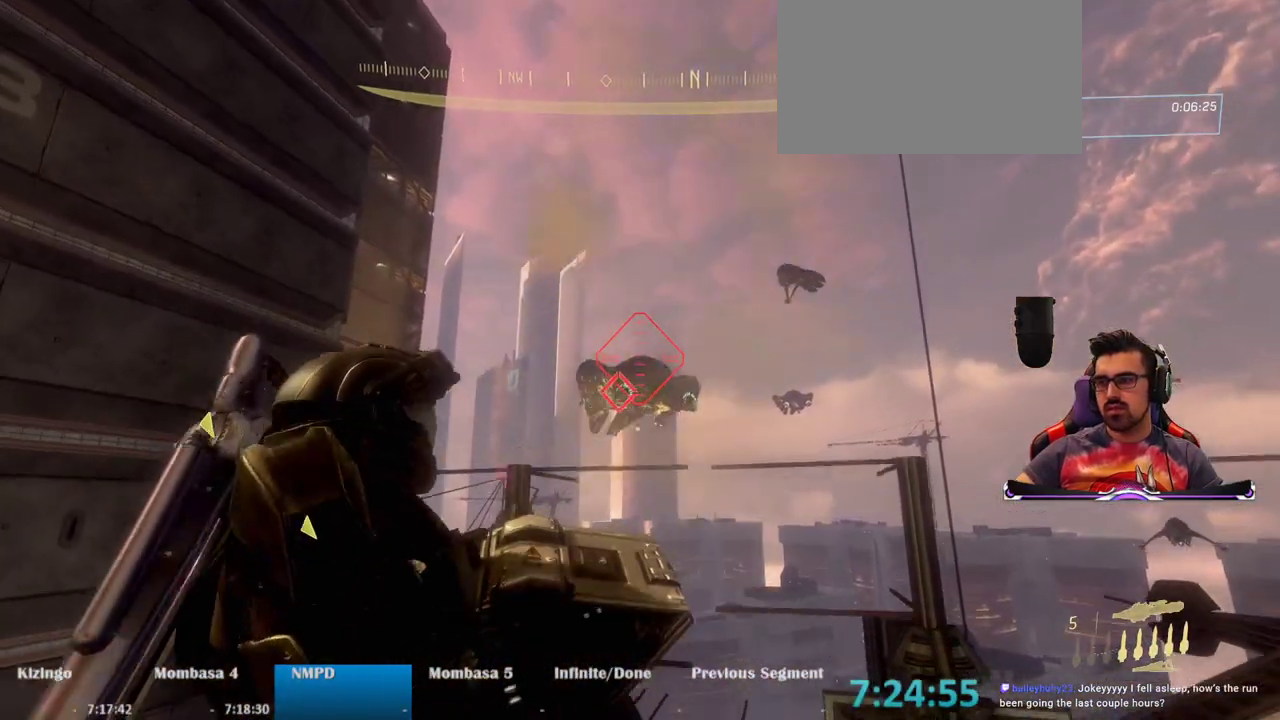
{"keys": ["d", "s"], "mouse": [], "events": [[133, "d", "down"], [283, "space", "down"], [467, "space", "up"]]}
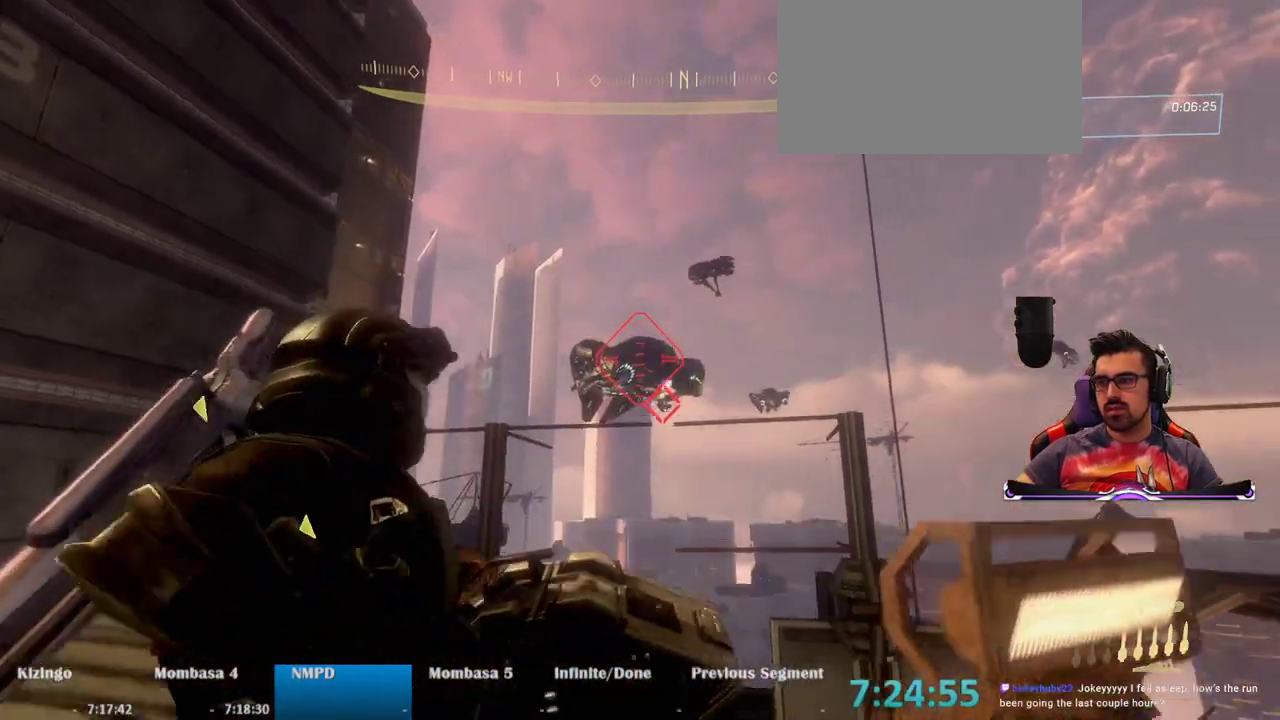
{"keys": ["d", "s"], "mouse": [], "events": [[333, "mouse_left", "down"], [483, "mouse_left", "up"]]}
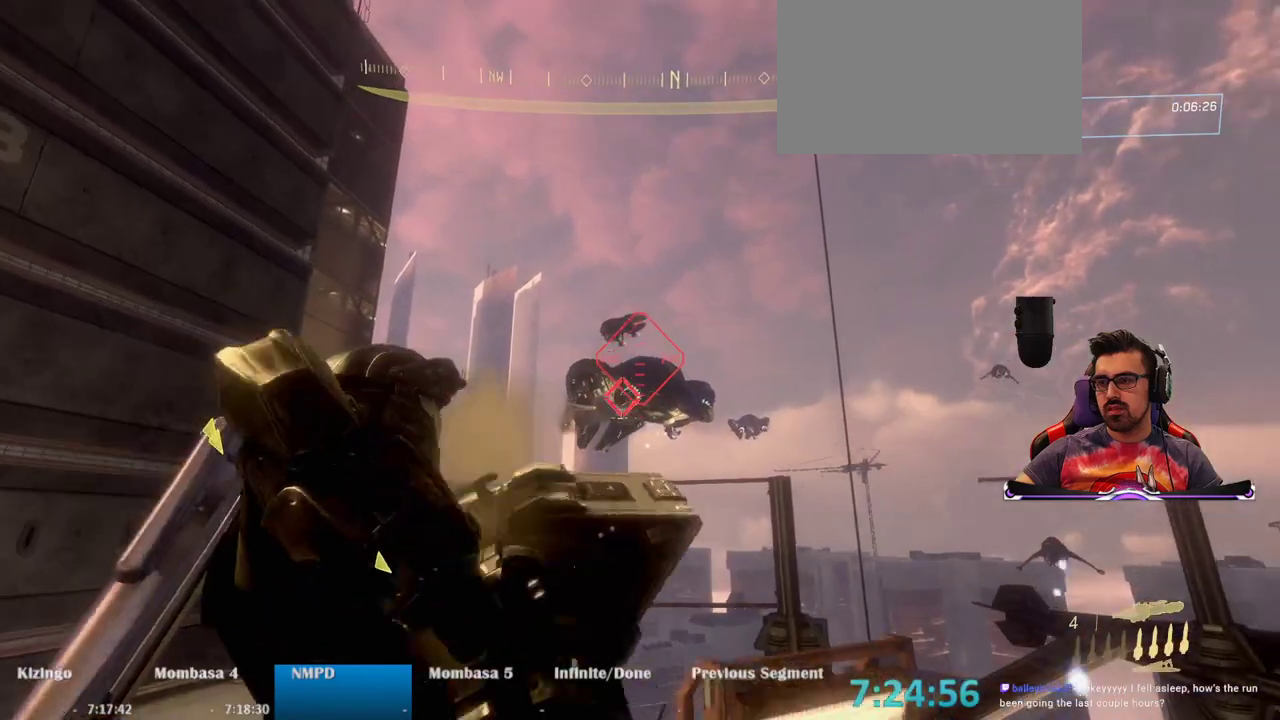
{"keys": ["d", "s"], "mouse": [], "events": []}
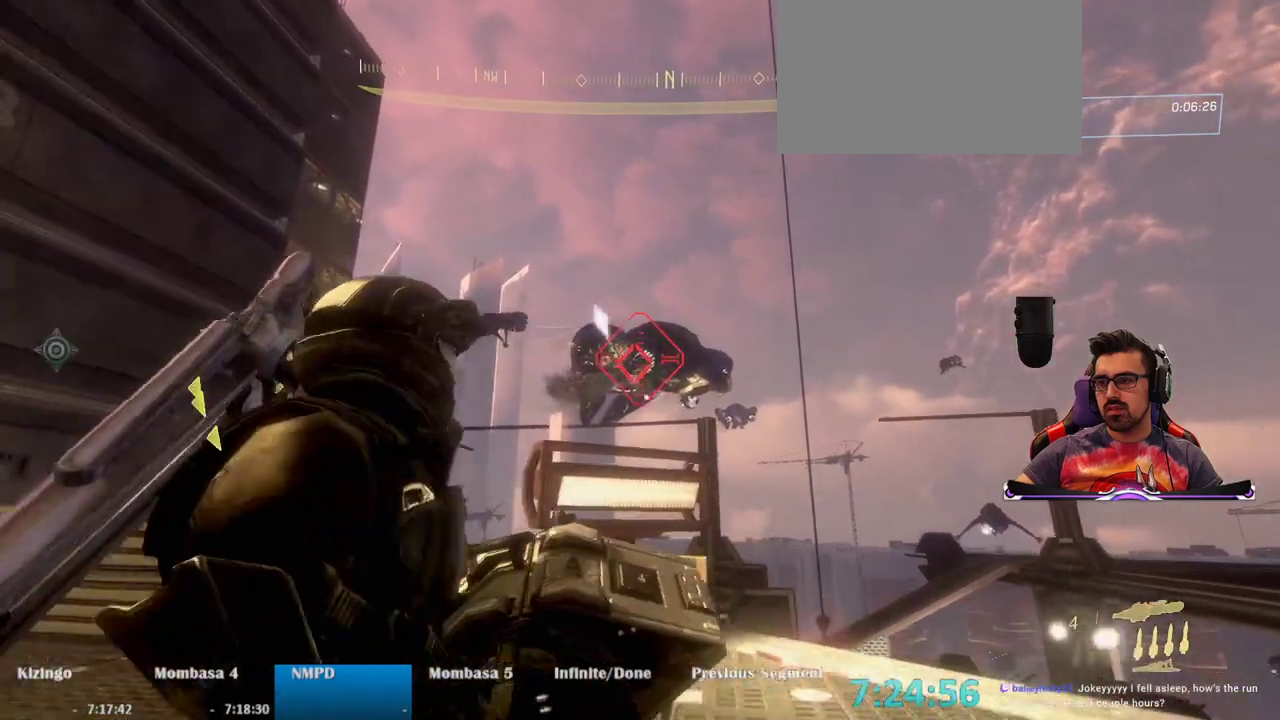
{"keys": ["d", "s"], "mouse": [], "events": []}
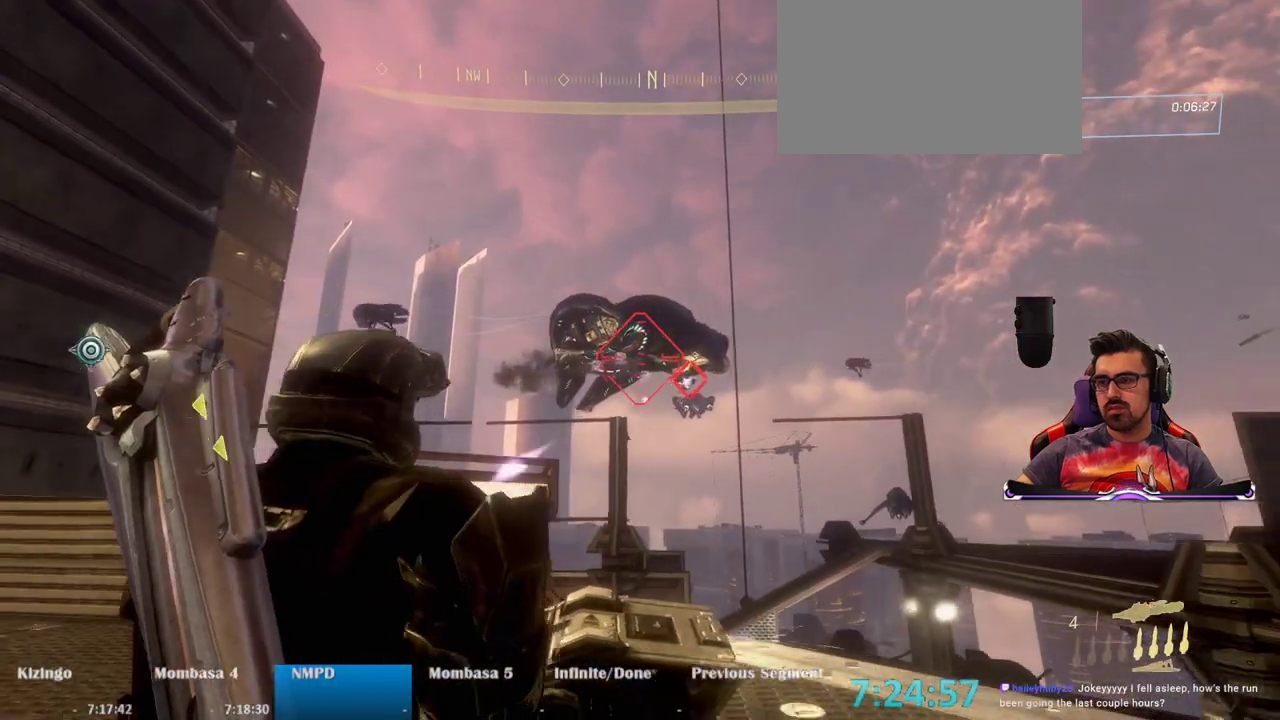
{"keys": ["d", "s", "space"], "mouse": [], "events": [[300, "space", "down"]]}
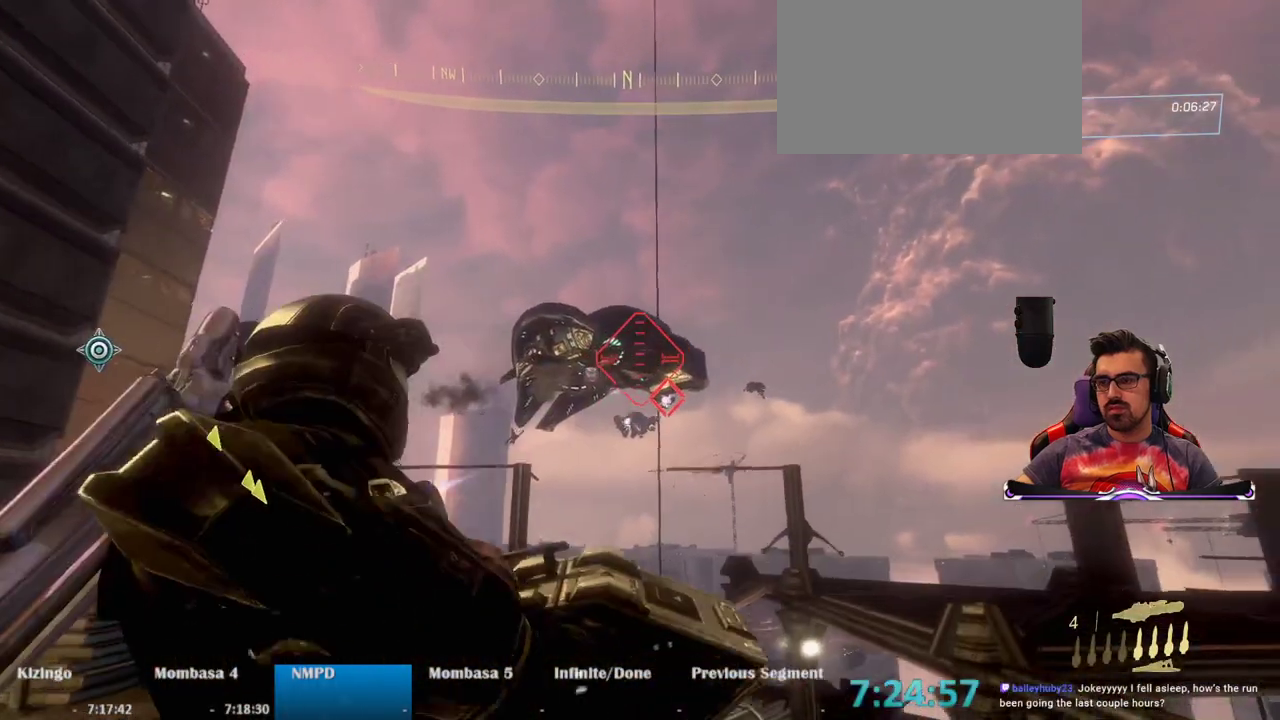
{"keys": ["s"], "mouse": ["left"], "events": [[33, "space", "up"], [500, "d", "up"], [500, "mouse_left", "down"]]}
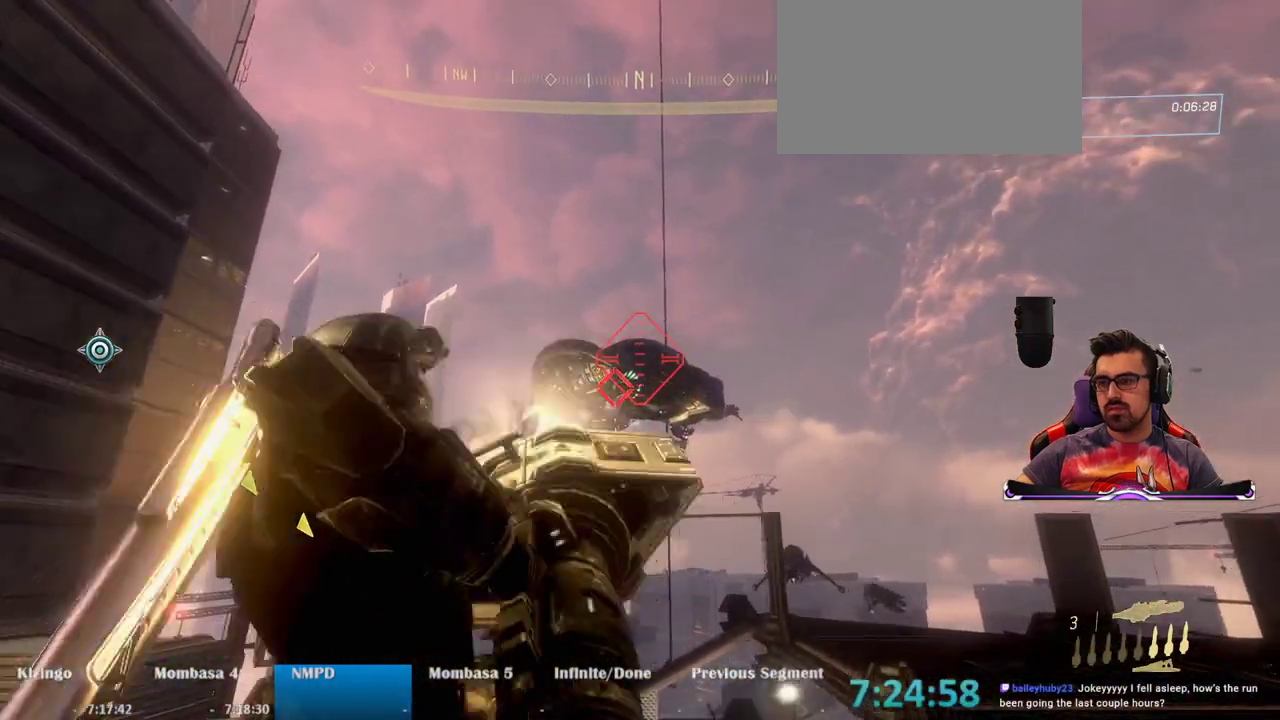
{"keys": ["s"], "mouse": [], "events": [[83, "mouse_left", "up"]]}
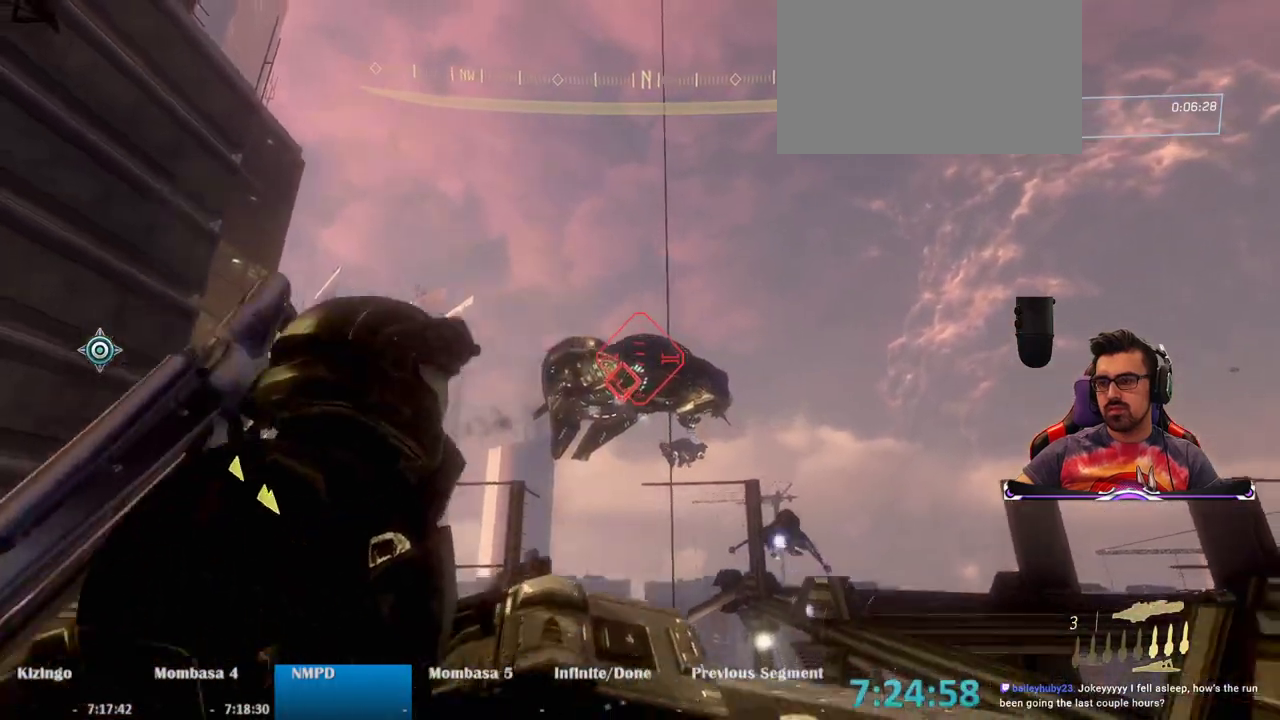
{"keys": ["s"], "mouse": [], "events": [[17, "mouse_left", "down"], [150, "mouse_left", "up"]]}
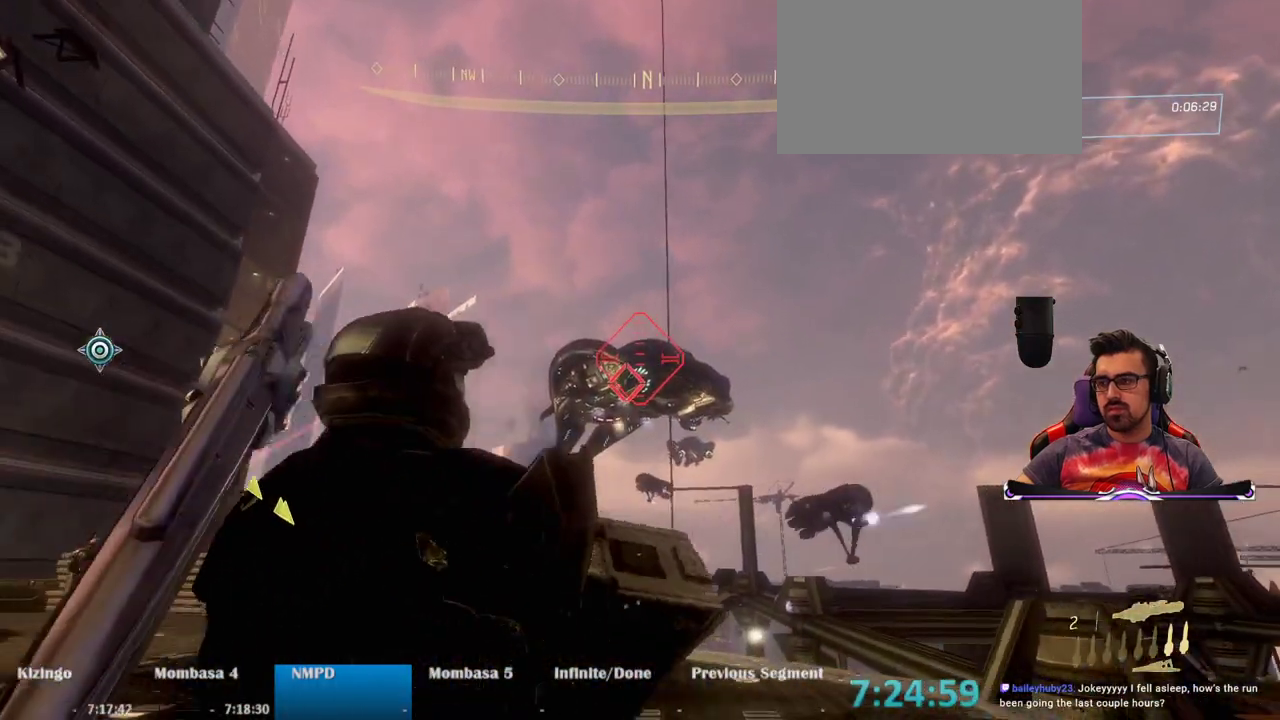
{"keys": ["d", "s"], "mouse": [], "events": [[400, "d", "down"]]}
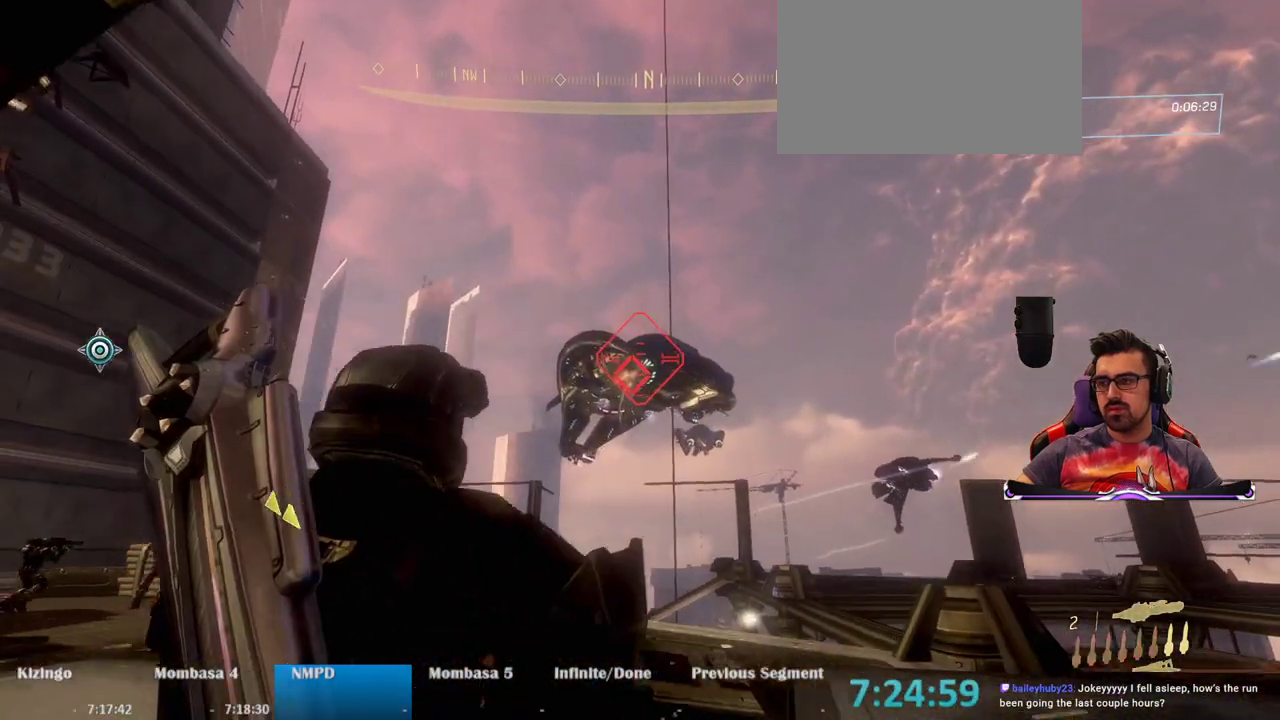
{"keys": [], "mouse": [], "events": [[183, "s", "up"], [417, "d", "up"]]}